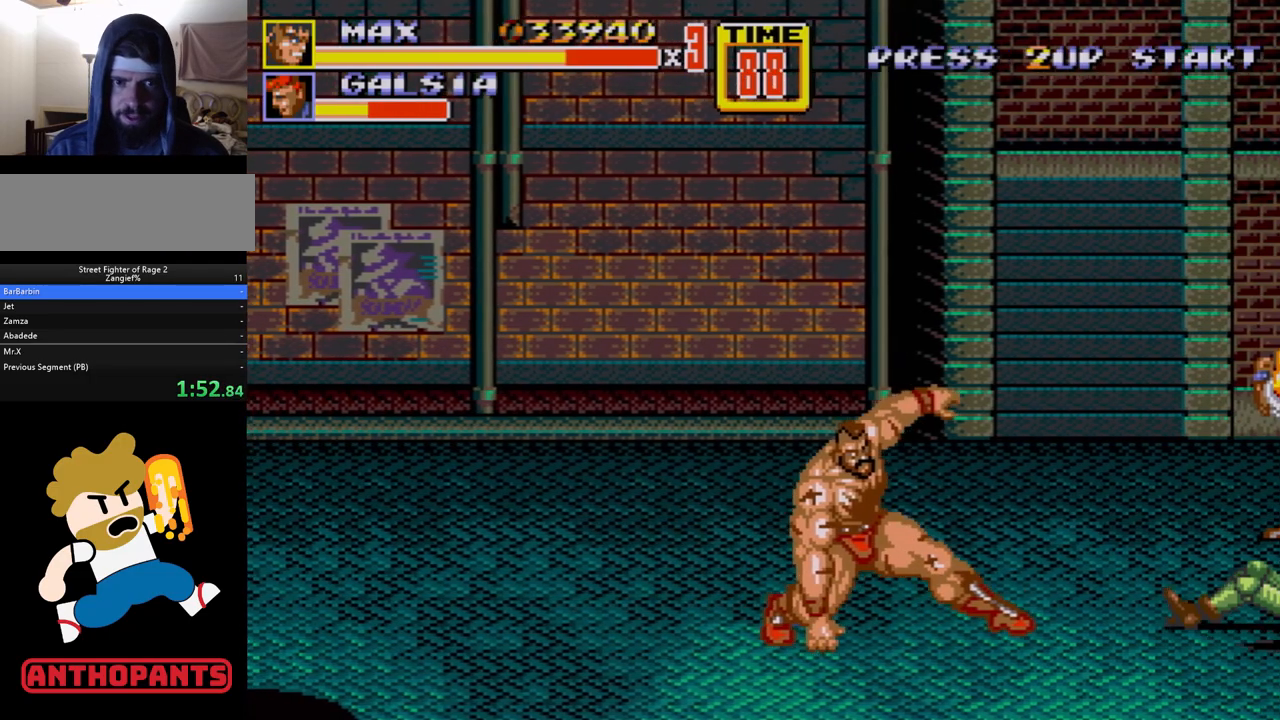
Gameplay with a controller (Xbox layout); each line is a JSON object with the inputs held at the frame after it. "events" lists button and stick changes between this image and that frame as [ms after this image, input, new state], when the widget could be followed in between. Not read: L1 L2 L3 R1 R2 R3.
{"buttons": [], "events": [[117, "DPAD_RIGHT", "down"], [183, "DPAD_RIGHT", "up"], [217, "DPAD_RIGHT", "down"], [267, "B", "down"], [367, "B", "up"], [417, "DPAD_RIGHT", "up"]]}
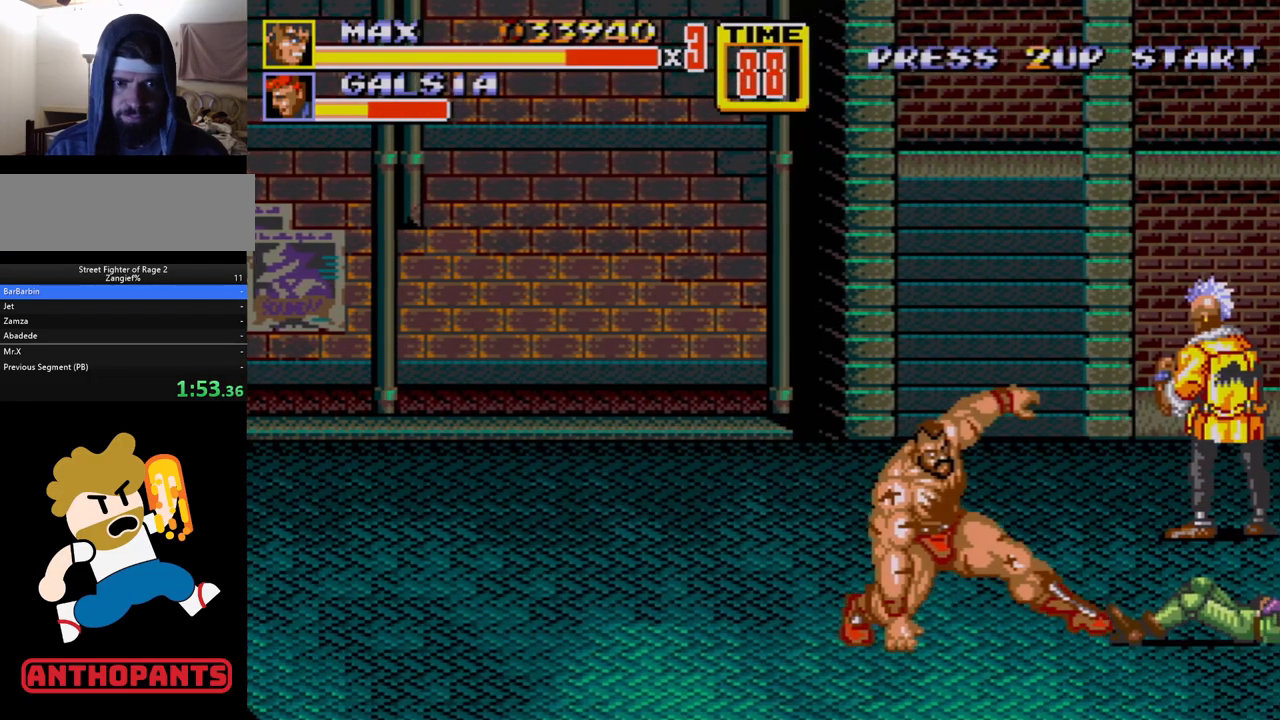
{"buttons": ["B", "DPAD_RIGHT"], "events": [[233, "DPAD_RIGHT", "down"], [300, "DPAD_RIGHT", "up"], [333, "DPAD_RIGHT", "down"], [350, "B", "down"], [400, "B", "up"], [450, "B", "down"]]}
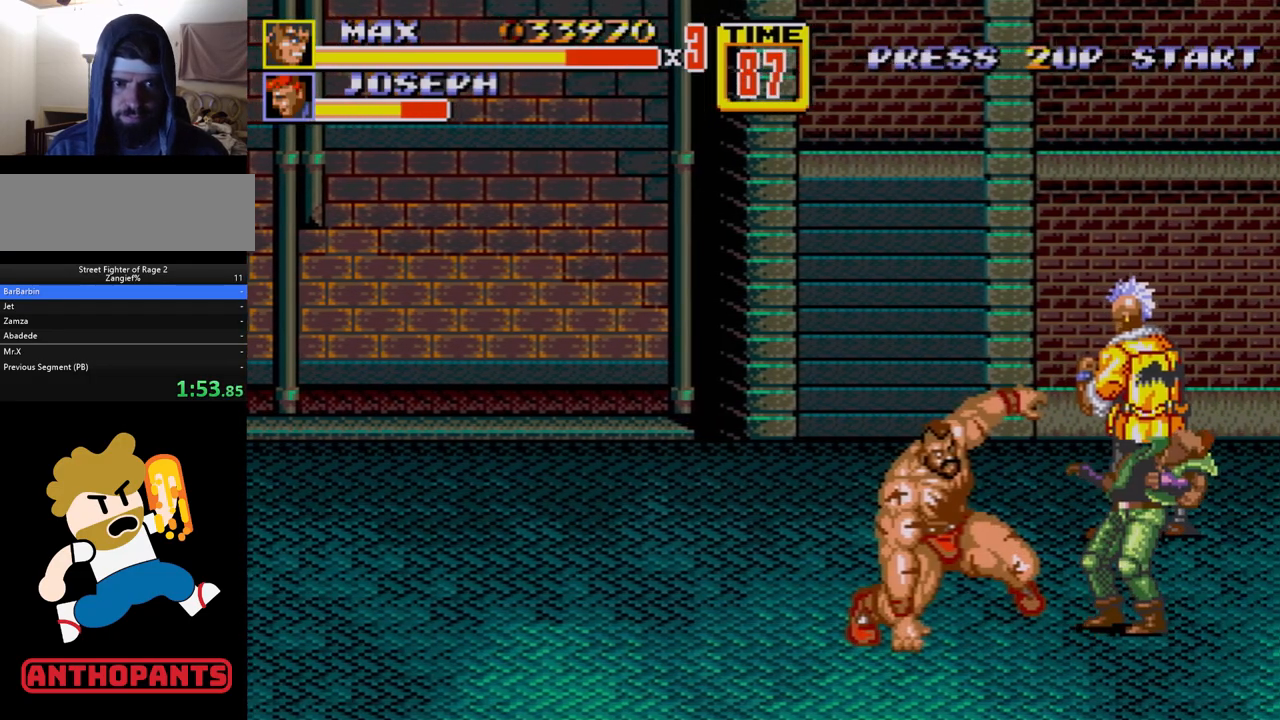
{"buttons": ["DPAD_LEFT"], "events": [[17, "B", "up"], [67, "DPAD_RIGHT", "up"], [367, "DPAD_LEFT", "down"]]}
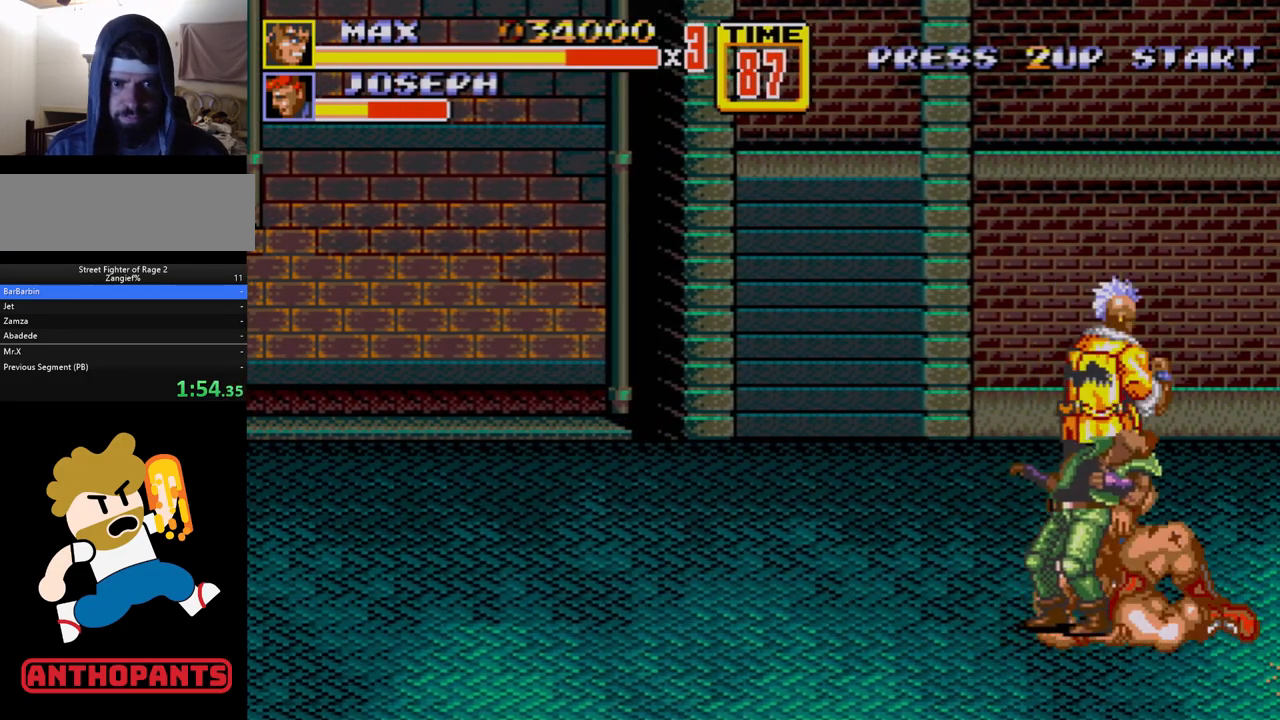
{"buttons": ["C"], "events": [[383, "DPAD_LEFT", "up"], [500, "C", "down"]]}
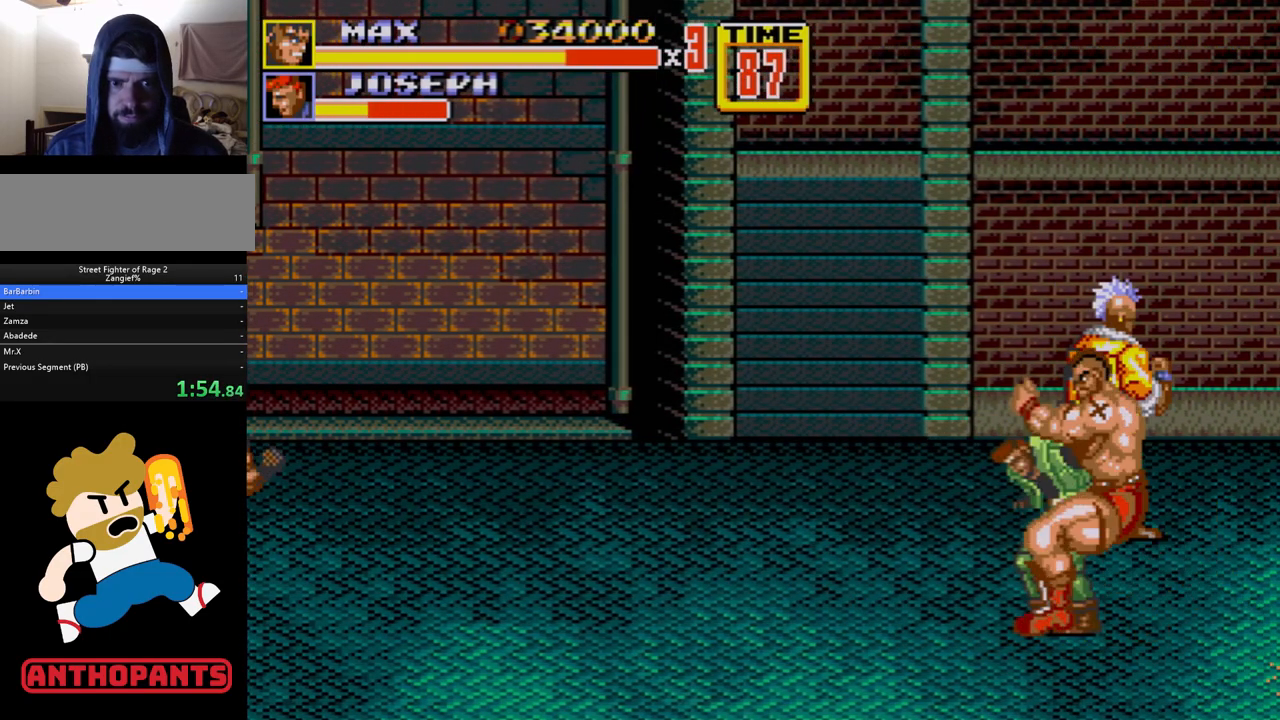
{"buttons": ["B"], "events": [[100, "C", "up"], [233, "B", "down"], [283, "B", "up"], [333, "B", "down"], [383, "B", "up"], [500, "B", "down"]]}
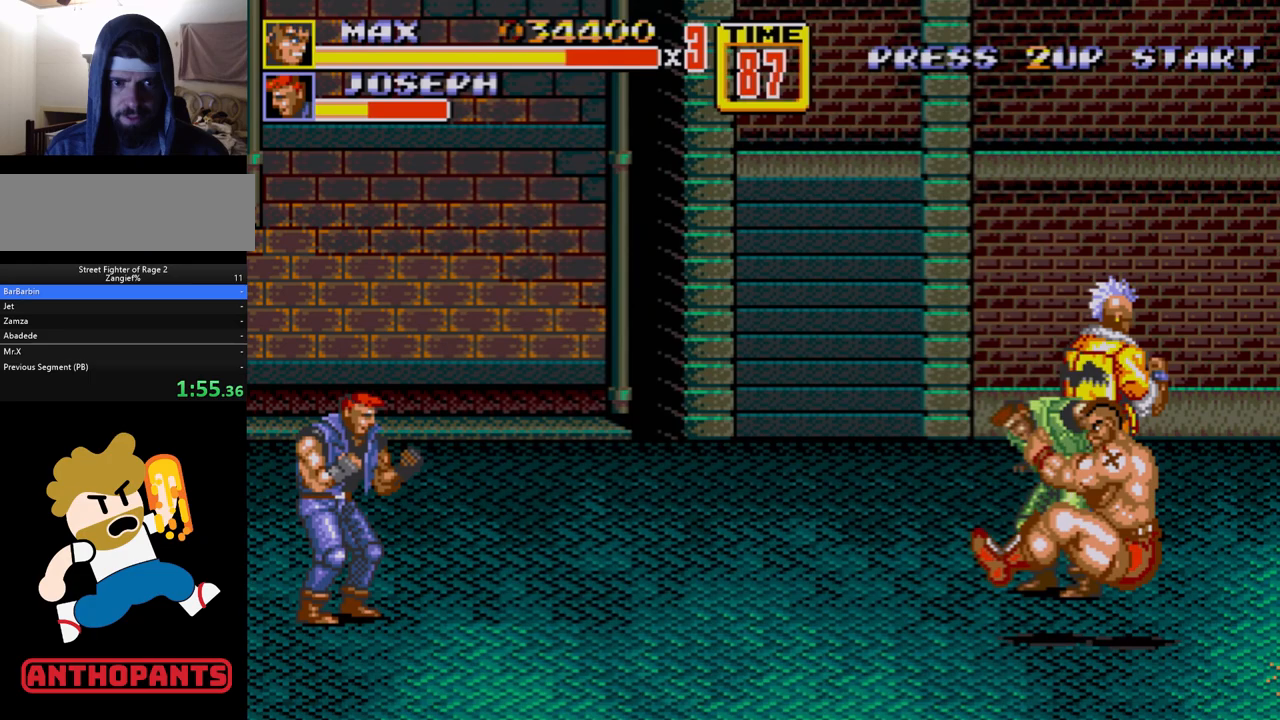
{"buttons": ["DPAD_UP", "DPAD_LEFT"], "events": [[67, "B", "up"], [83, "DPAD_UP", "down"], [350, "DPAD_LEFT", "down"]]}
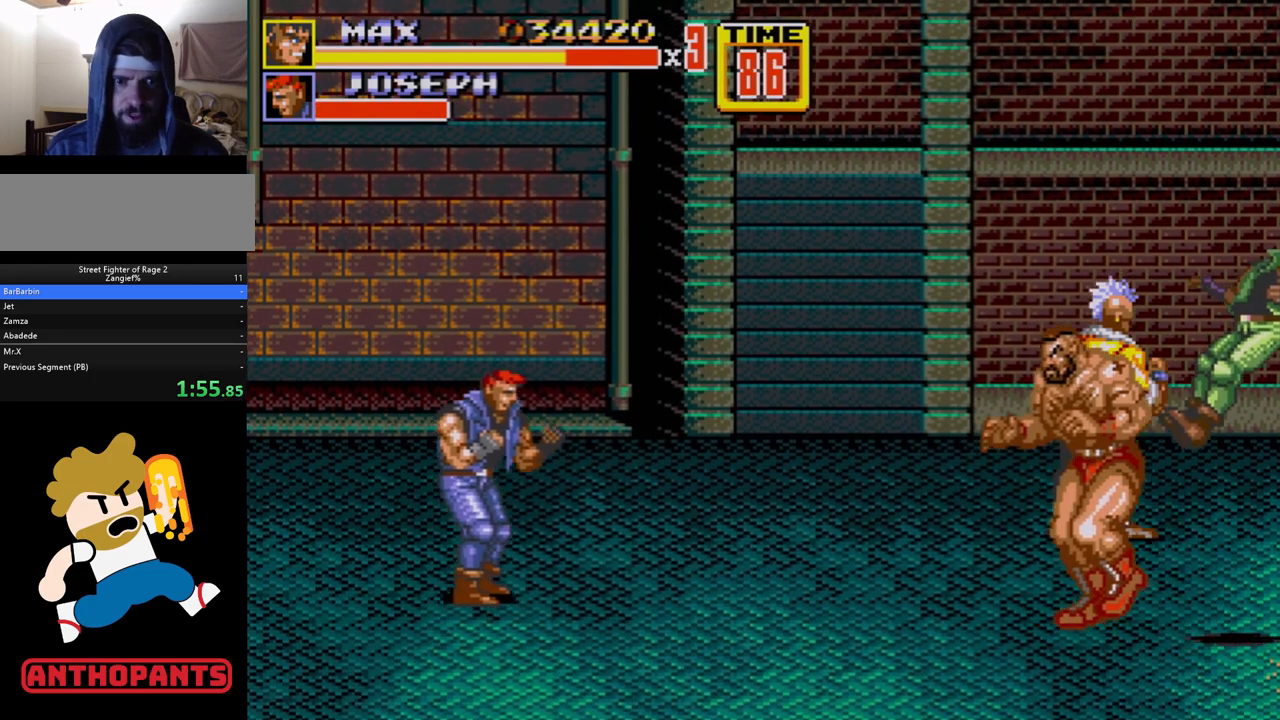
{"buttons": ["DPAD_UP"], "events": [[133, "DPAD_LEFT", "up"]]}
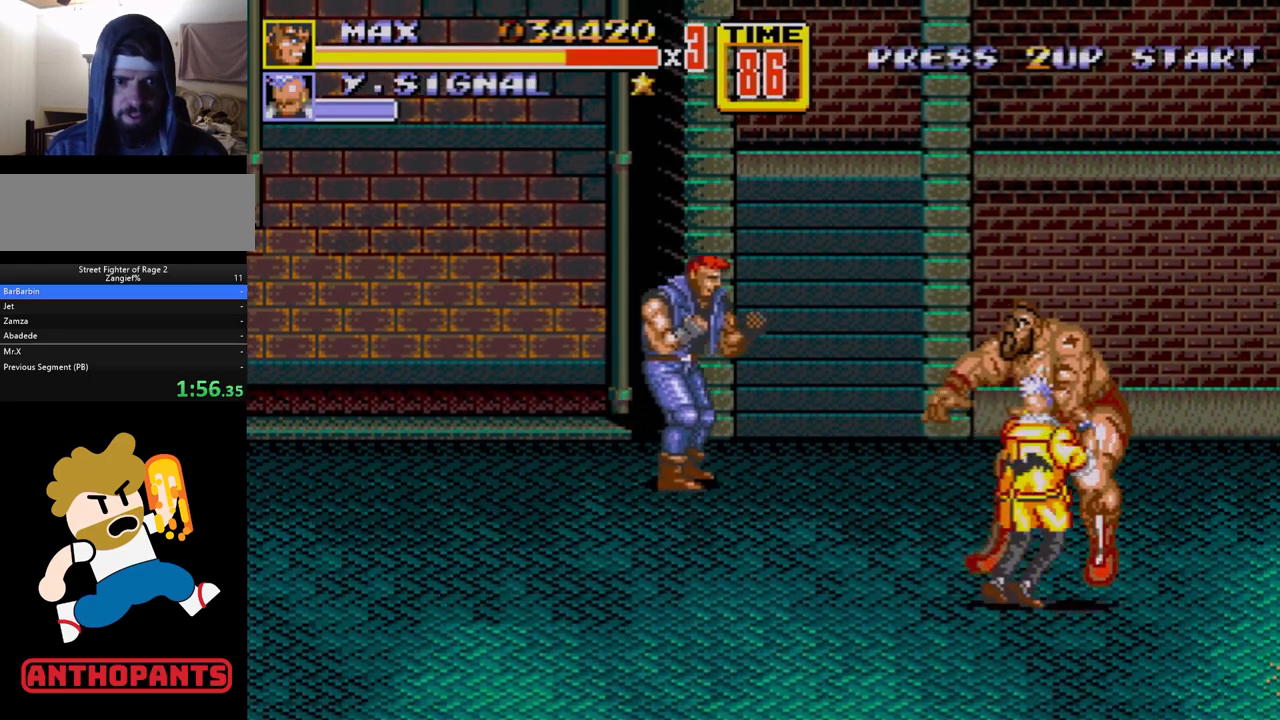
{"buttons": [], "events": [[83, "DPAD_UP", "up"]]}
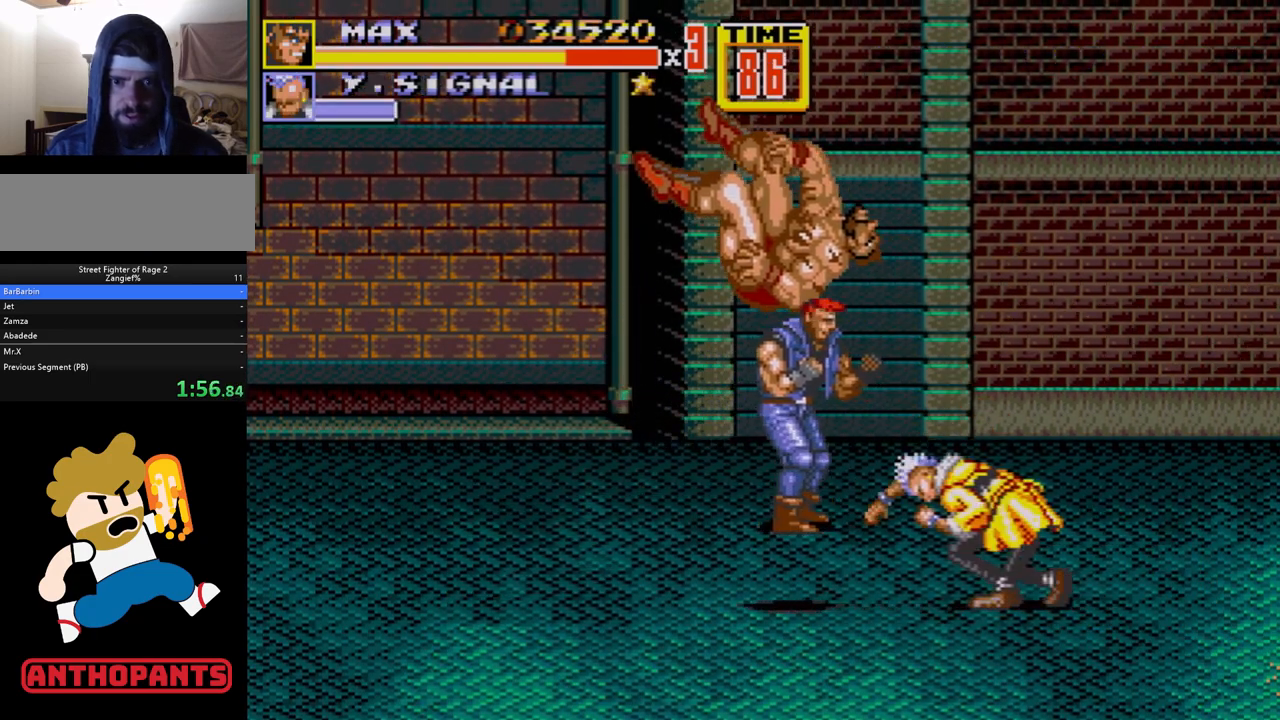
{"buttons": ["C", "DPAD_UP", "DPAD_LEFT"], "events": [[233, "DPAD_UP", "down"], [250, "C", "down"], [250, "DPAD_LEFT", "down"]]}
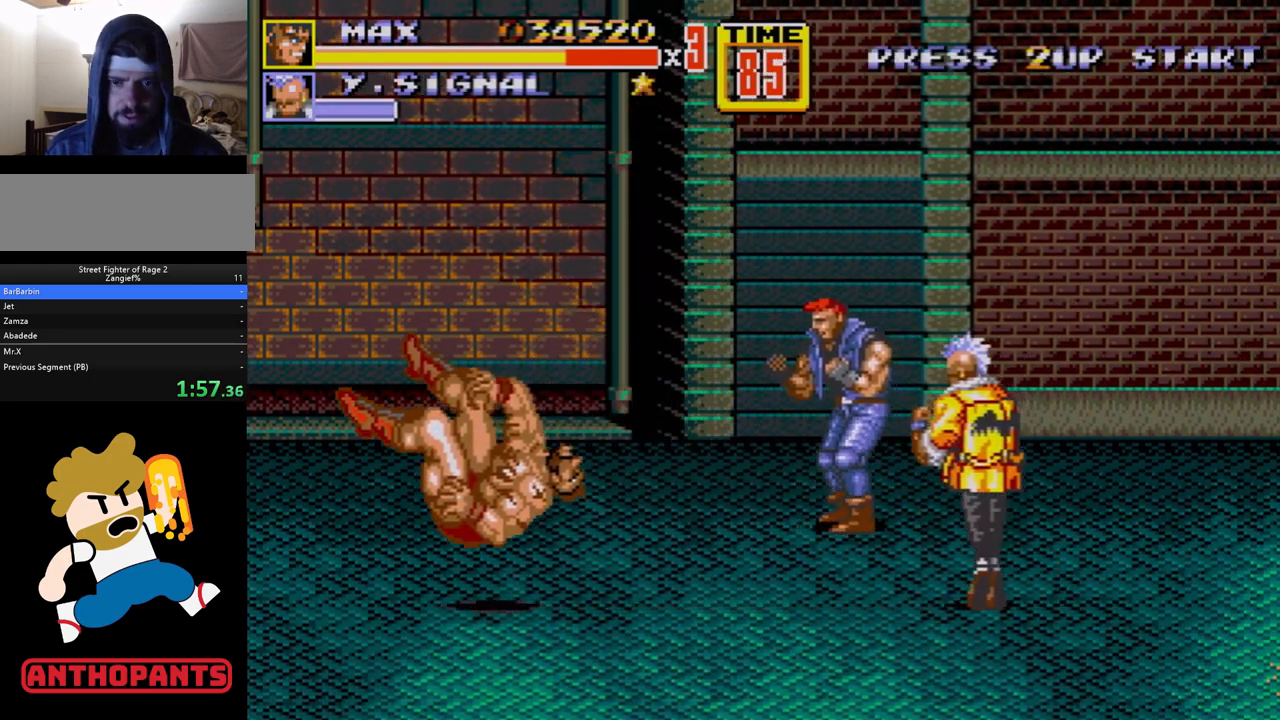
{"buttons": ["C", "DPAD_RIGHT"], "events": [[200, "DPAD_LEFT", "up"], [200, "DPAD_UP", "up"], [250, "C", "up"], [400, "C", "down"], [400, "DPAD_RIGHT", "down"]]}
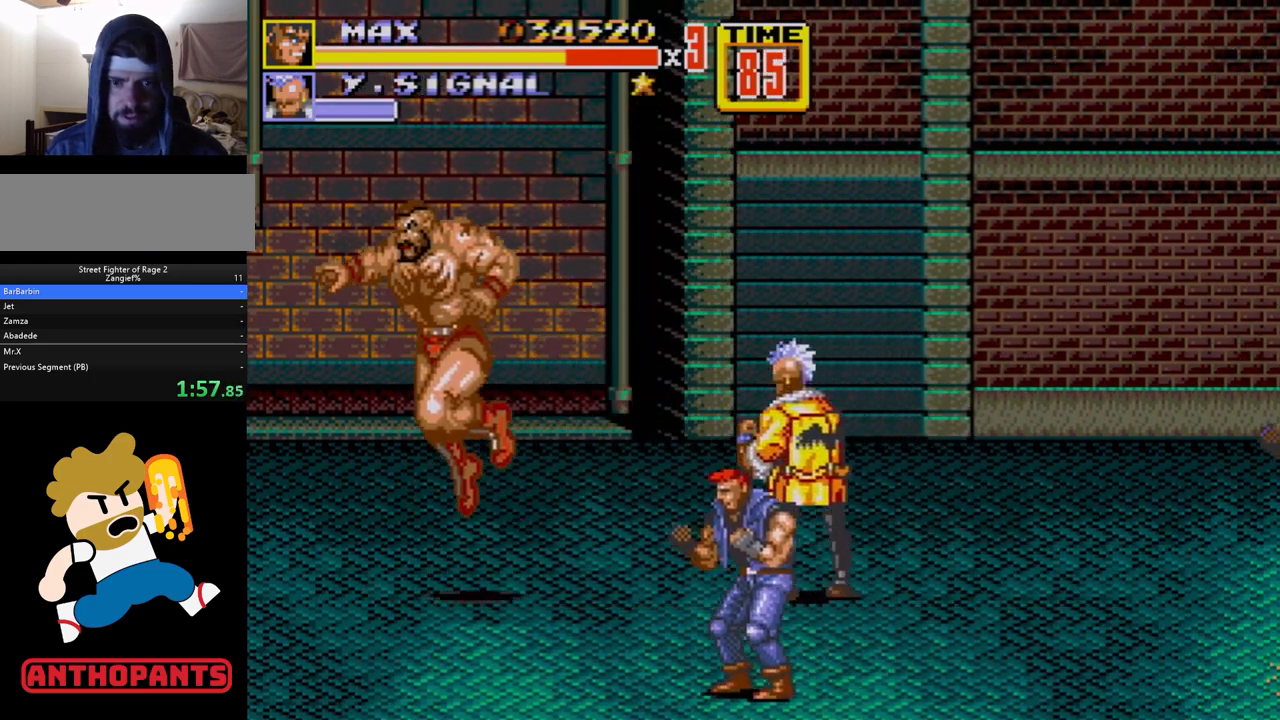
{"buttons": ["B", "DPAD_DOWN", "DPAD_RIGHT"], "events": [[17, "DPAD_RIGHT", "up"], [100, "C", "up"], [333, "DPAD_DOWN", "down"], [450, "B", "down"], [467, "DPAD_RIGHT", "down"]]}
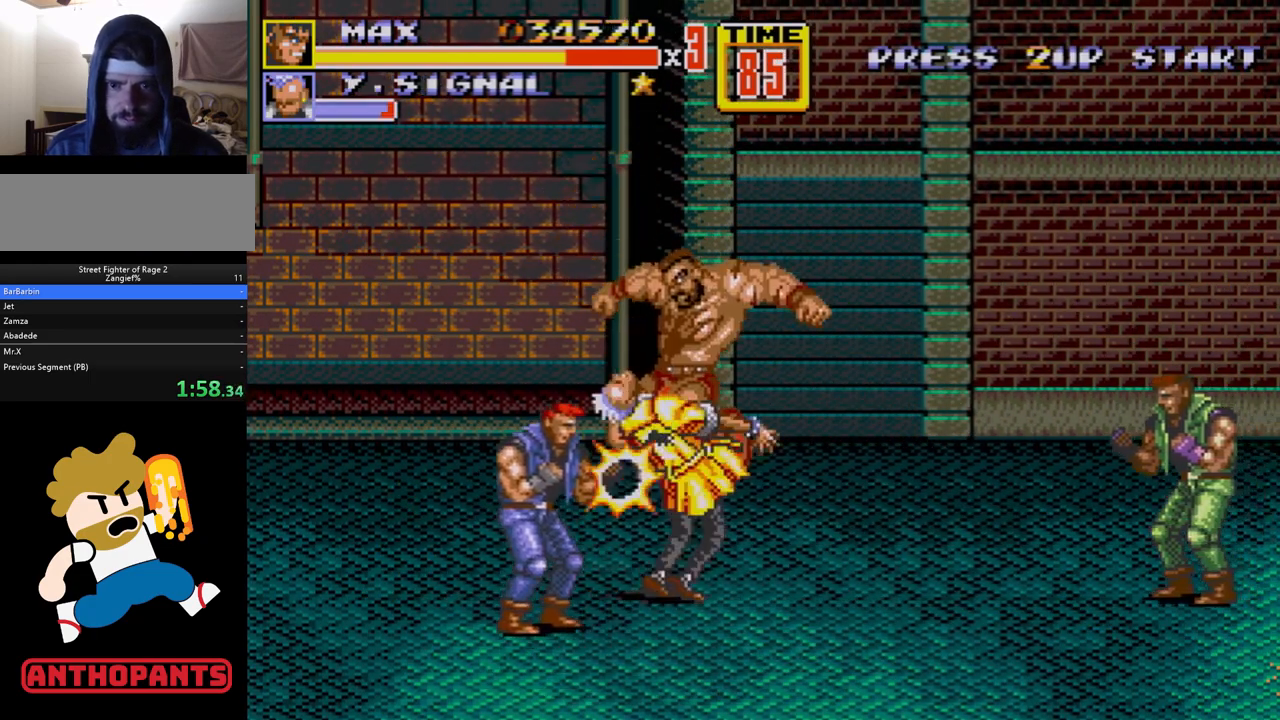
{"buttons": ["DPAD_RIGHT"], "events": [[83, "DPAD_DOWN", "up"], [433, "B", "up"]]}
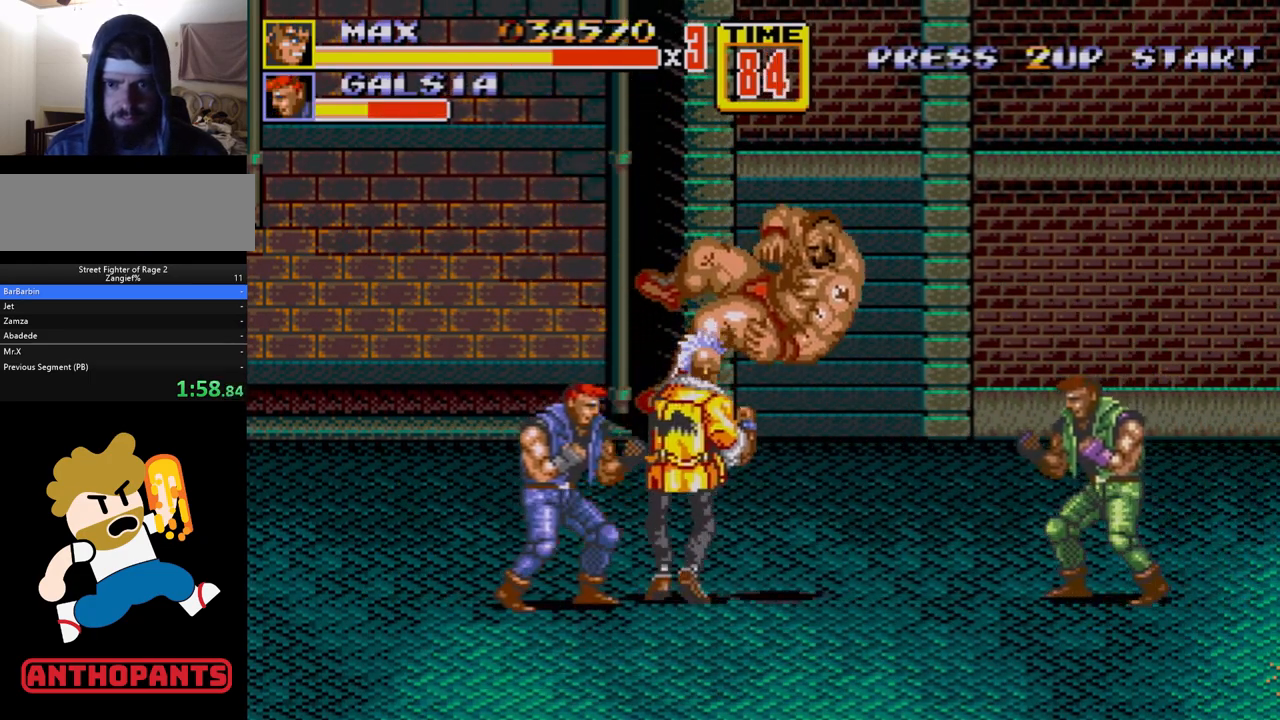
{"buttons": [], "events": [[83, "DPAD_RIGHT", "up"], [267, "DPAD_UP", "down"], [317, "C", "down"], [500, "C", "up"], [500, "DPAD_UP", "up"]]}
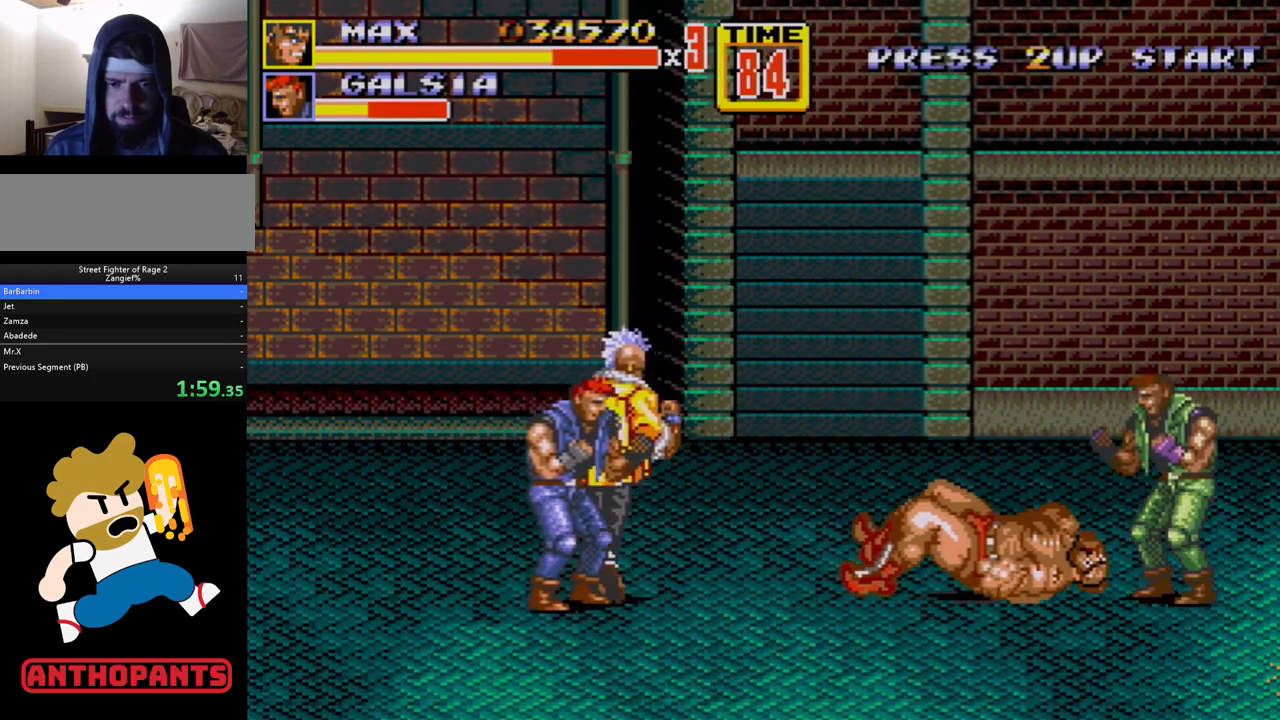
{"buttons": [], "events": []}
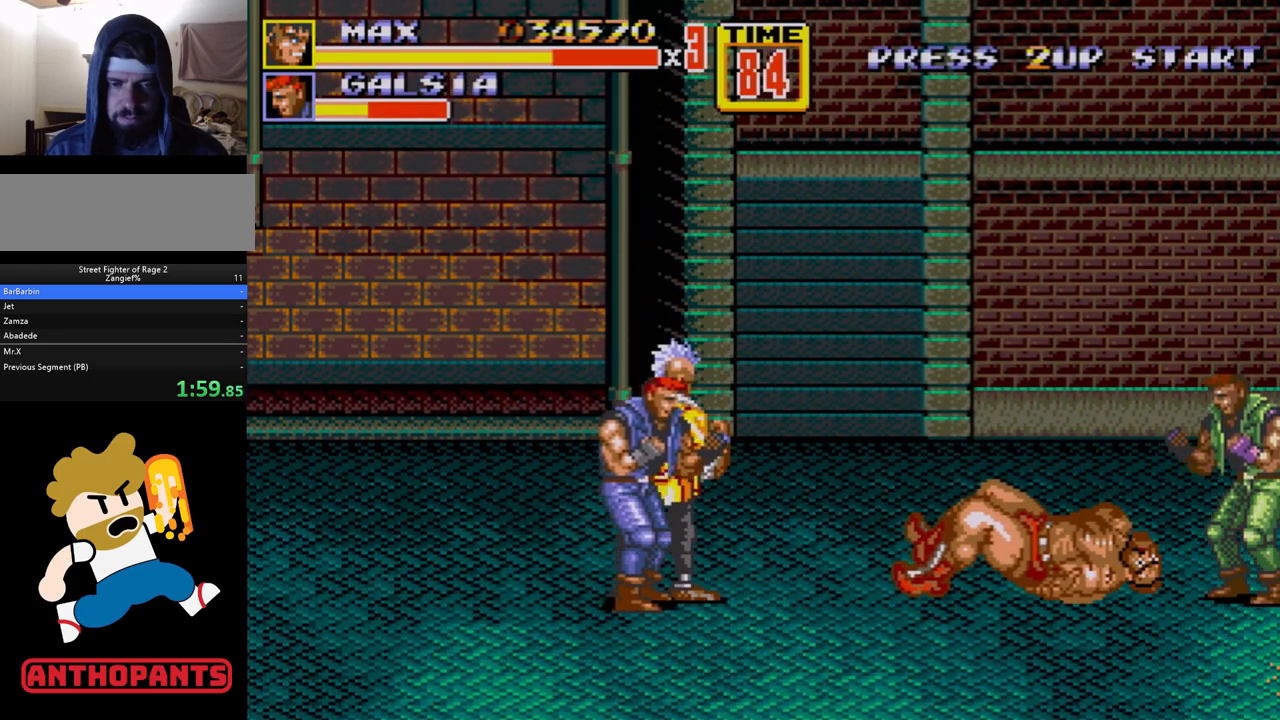
{"buttons": [], "events": []}
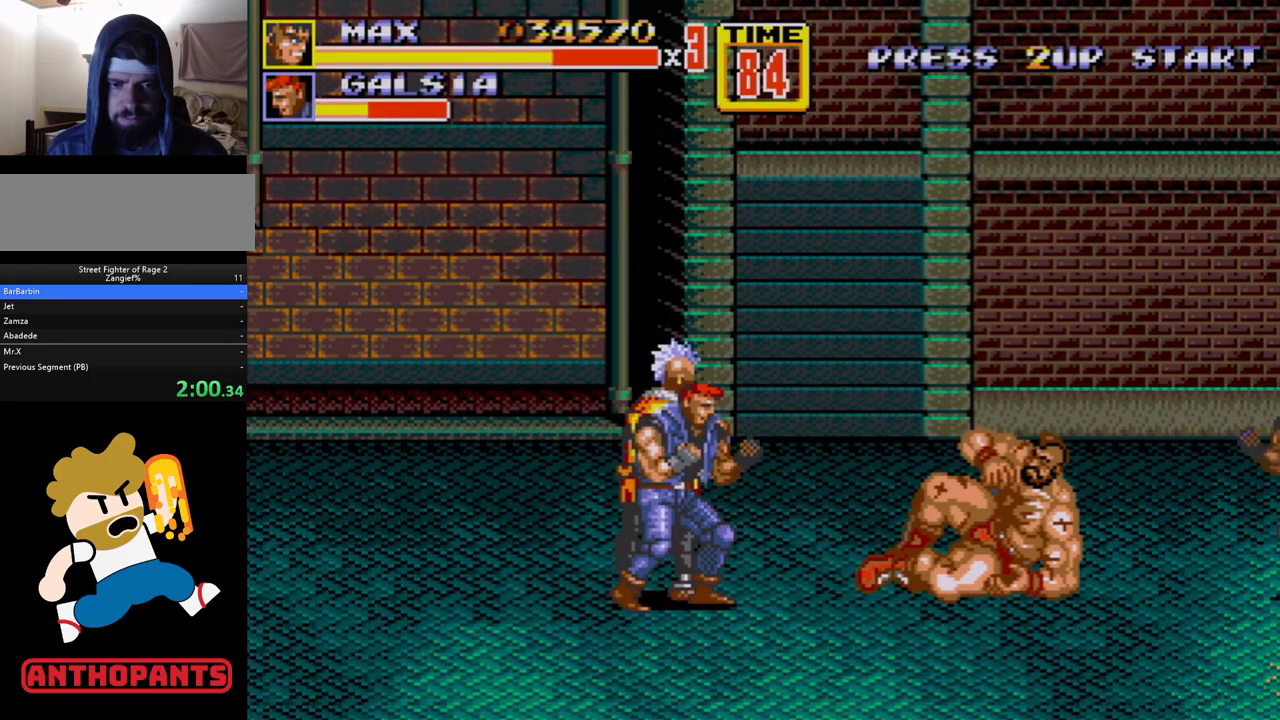
{"buttons": ["B", "DPAD_LEFT"], "events": [[250, "DPAD_LEFT", "down"], [317, "DPAD_LEFT", "up"], [350, "DPAD_LEFT", "down"], [383, "B", "down"], [433, "B", "up"], [467, "B", "down"]]}
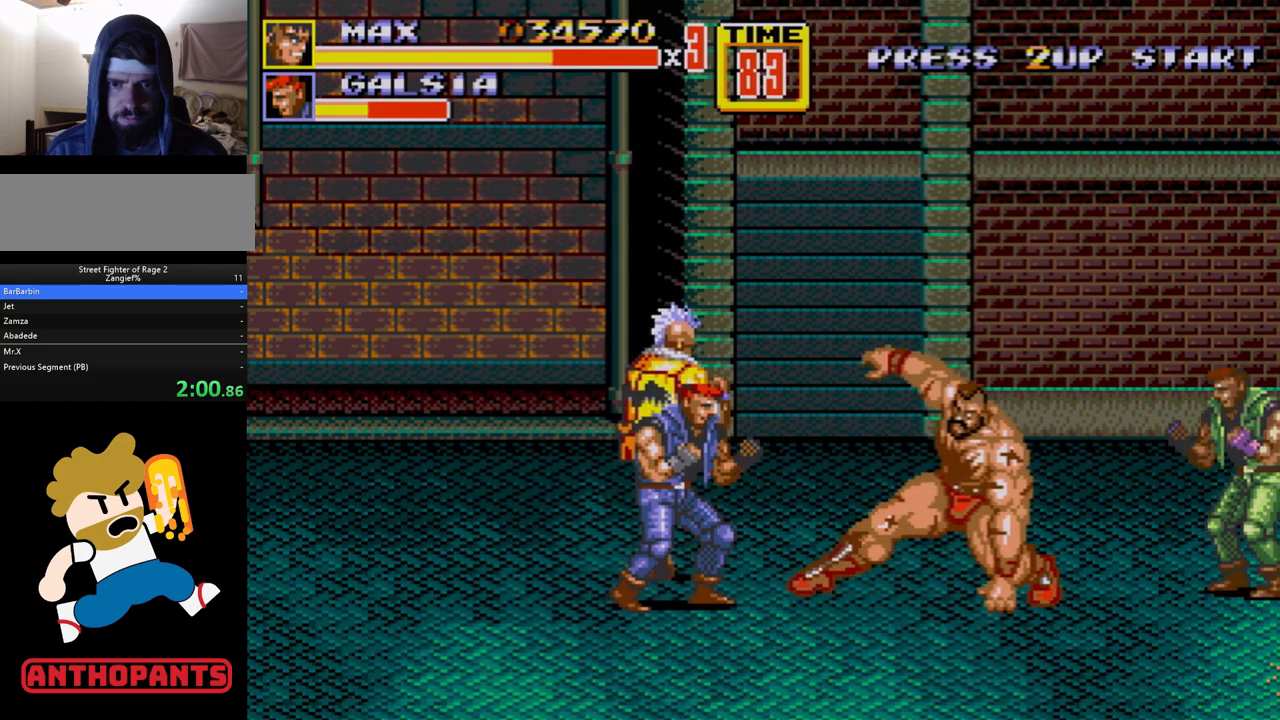
{"buttons": [], "events": [[33, "DPAD_LEFT", "up"], [50, "B", "up"]]}
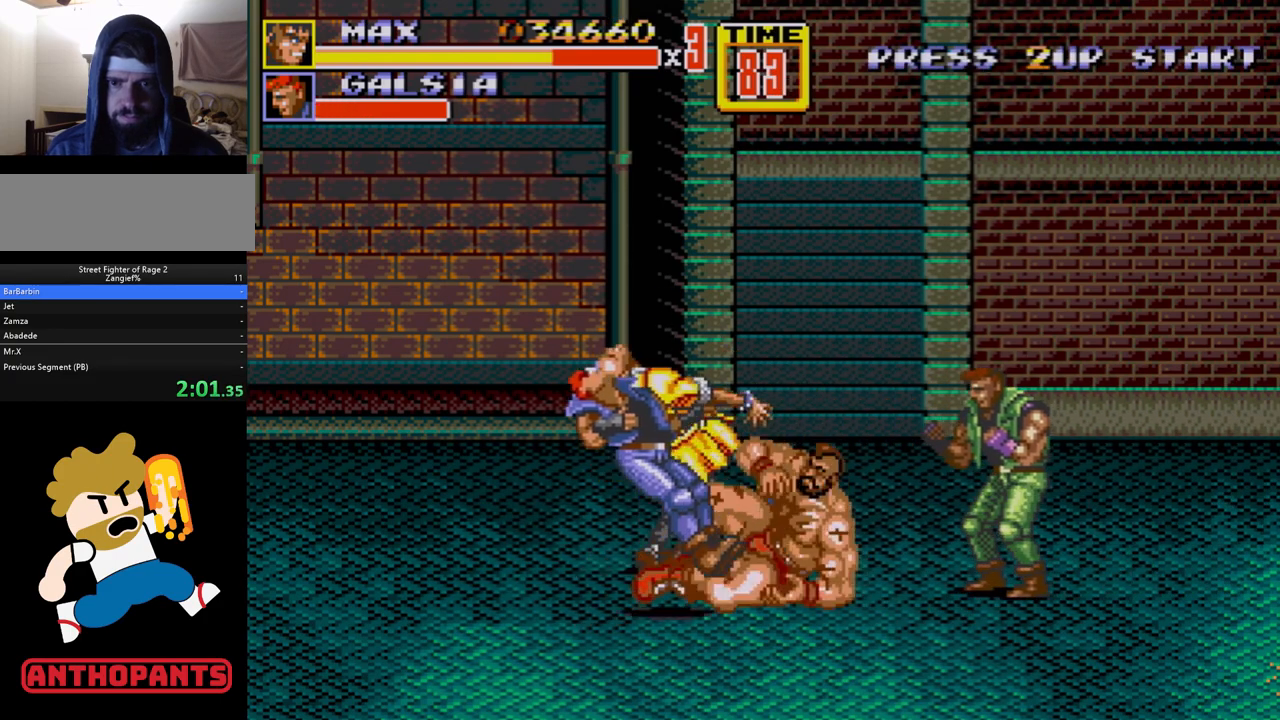
{"buttons": ["DPAD_LEFT"], "events": [[33, "DPAD_LEFT", "down"], [133, "DPAD_LEFT", "up"], [200, "DPAD_LEFT", "down"], [267, "B", "down"], [317, "B", "up"], [367, "B", "down"], [433, "B", "up"]]}
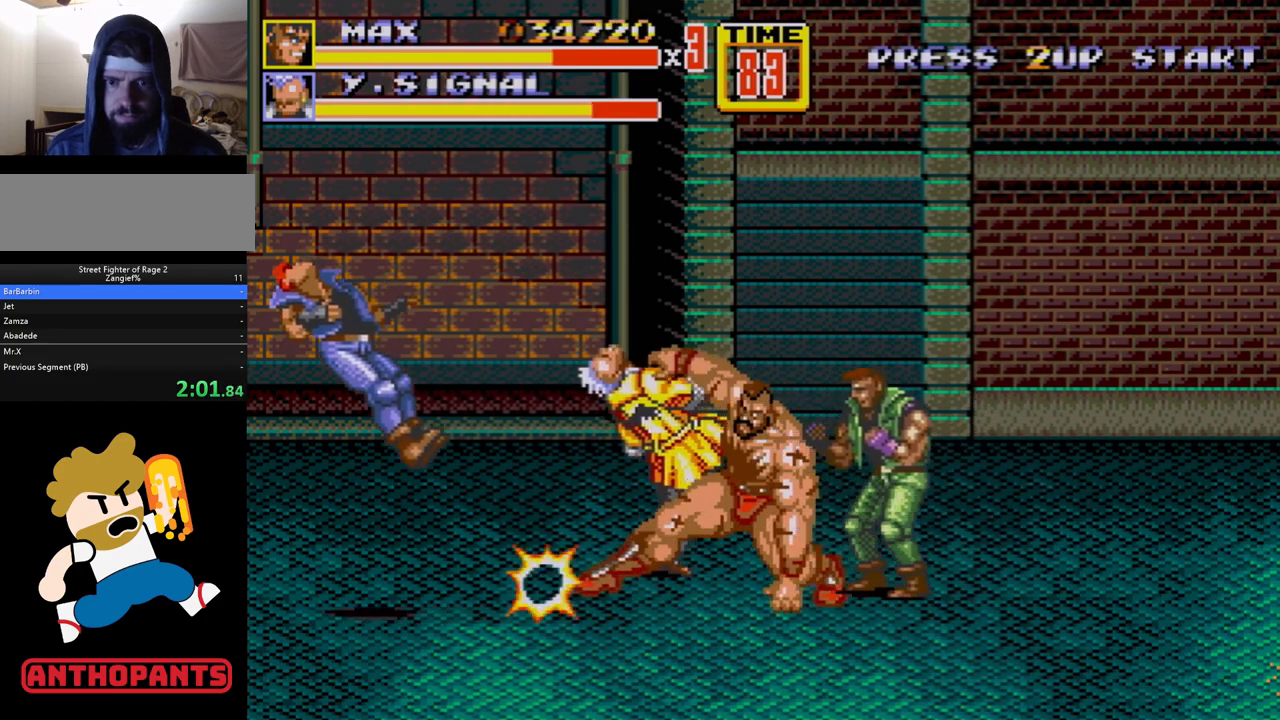
{"buttons": ["DPAD_RIGHT"], "events": [[117, "DPAD_LEFT", "up"], [367, "DPAD_RIGHT", "down"]]}
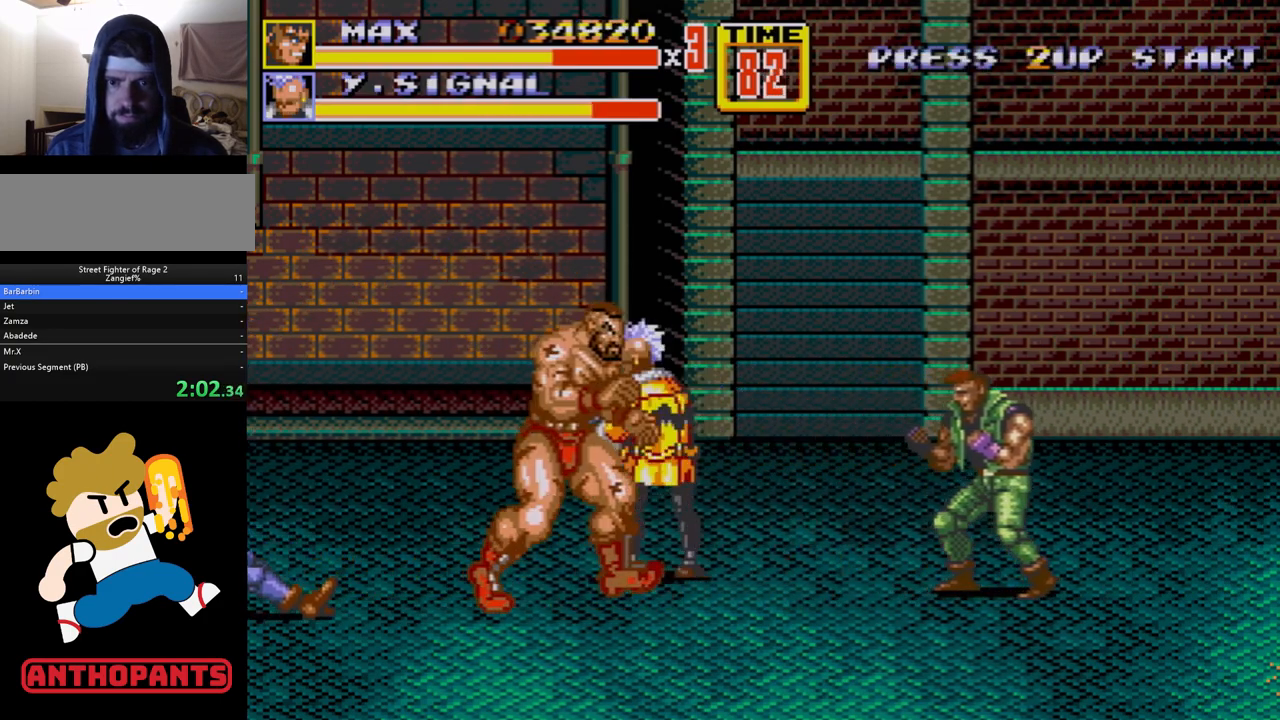
{"buttons": [], "events": [[167, "B", "down"], [217, "B", "up"], [233, "DPAD_RIGHT", "up"], [283, "B", "down"], [383, "B", "up"]]}
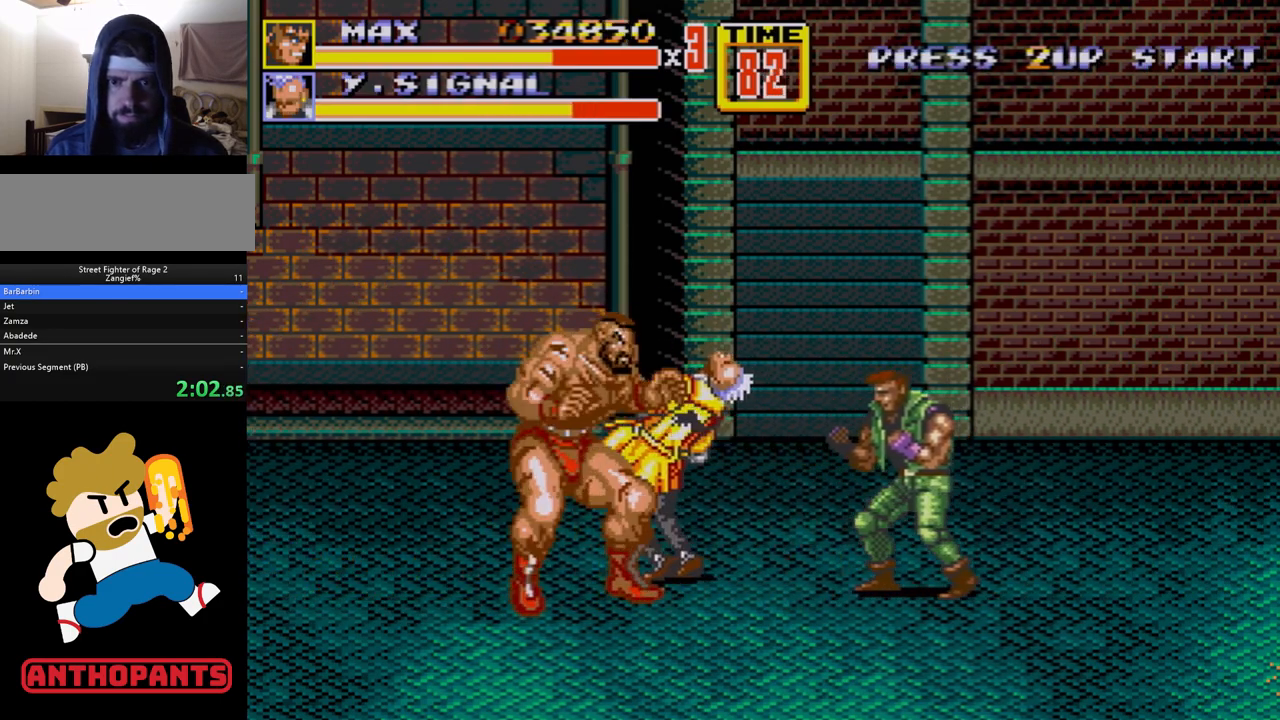
{"buttons": ["B"], "events": [[117, "B", "down"], [183, "B", "up"], [217, "B", "down"], [350, "B", "up"], [483, "B", "down"]]}
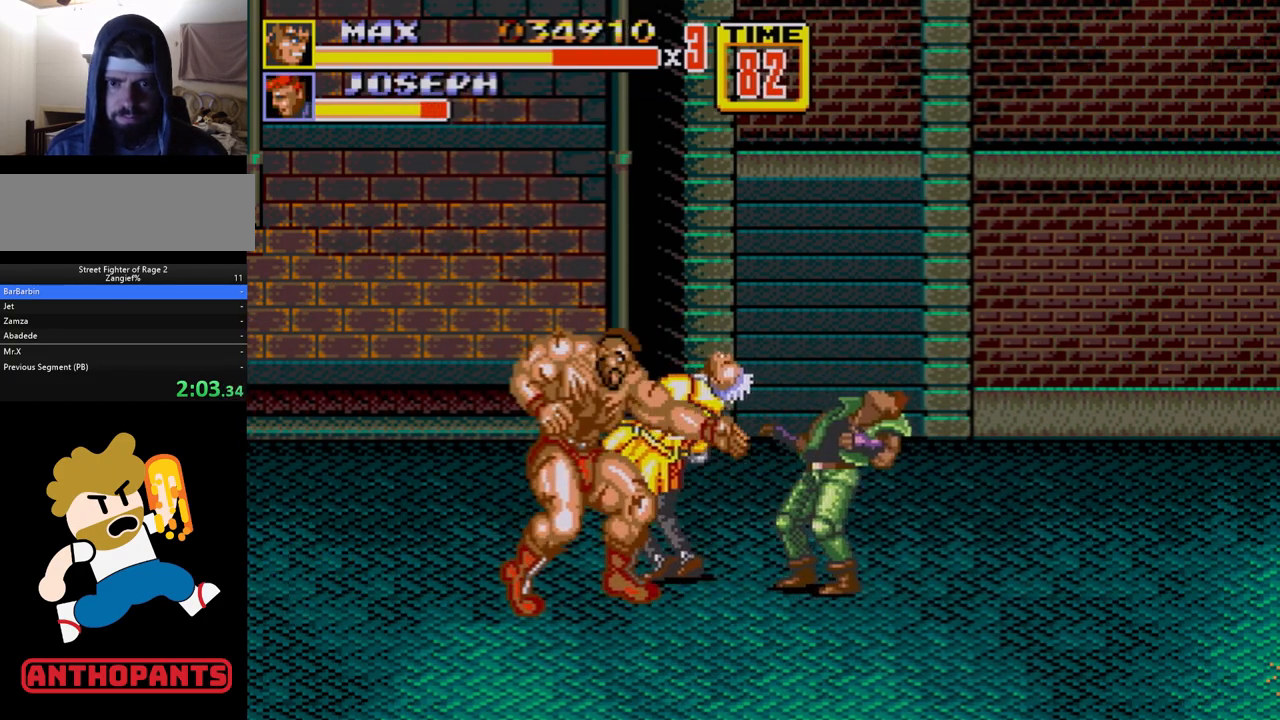
{"buttons": [], "events": [[50, "B", "up"], [100, "B", "down"], [167, "B", "up"], [233, "B", "down"], [317, "B", "up"], [367, "B", "down"], [450, "B", "up"]]}
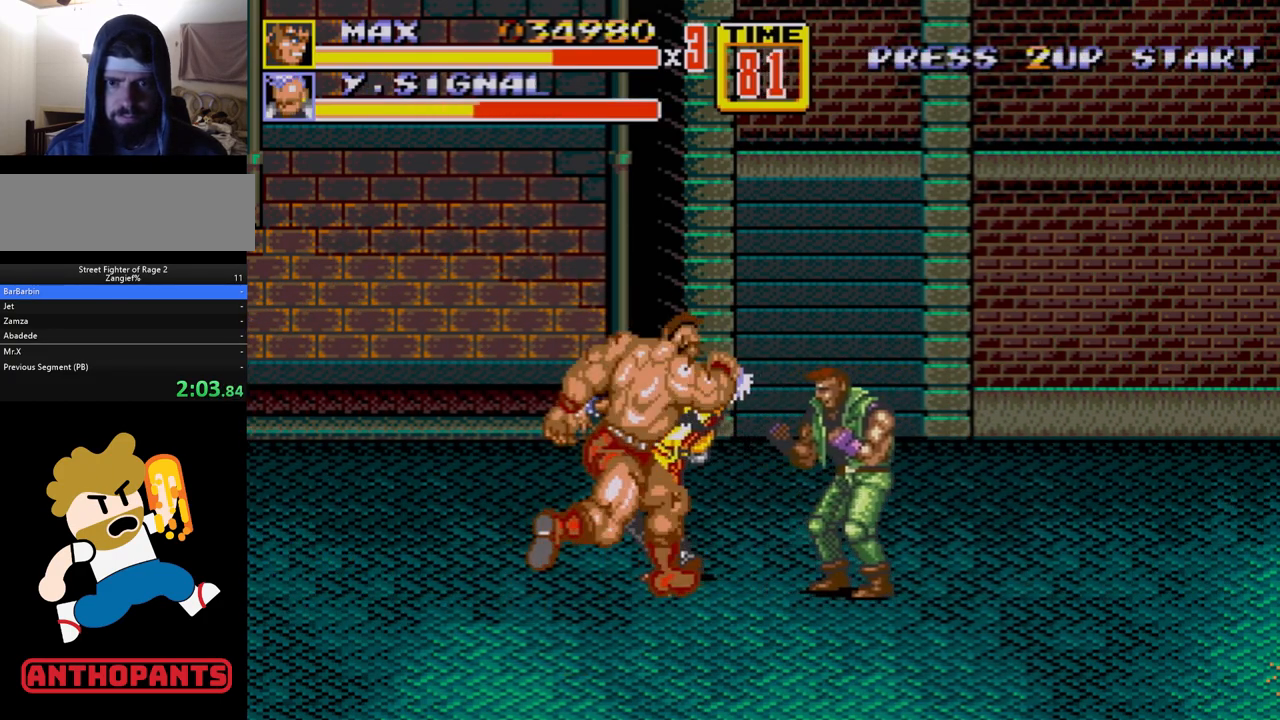
{"buttons": ["B", "DPAD_RIGHT"], "events": [[33, "B", "down"], [50, "B", "up"], [133, "DPAD_RIGHT", "down"], [200, "DPAD_RIGHT", "up"], [267, "DPAD_RIGHT", "down"], [283, "B", "down"], [333, "B", "up"], [383, "B", "down"], [433, "B", "up"], [500, "B", "down"]]}
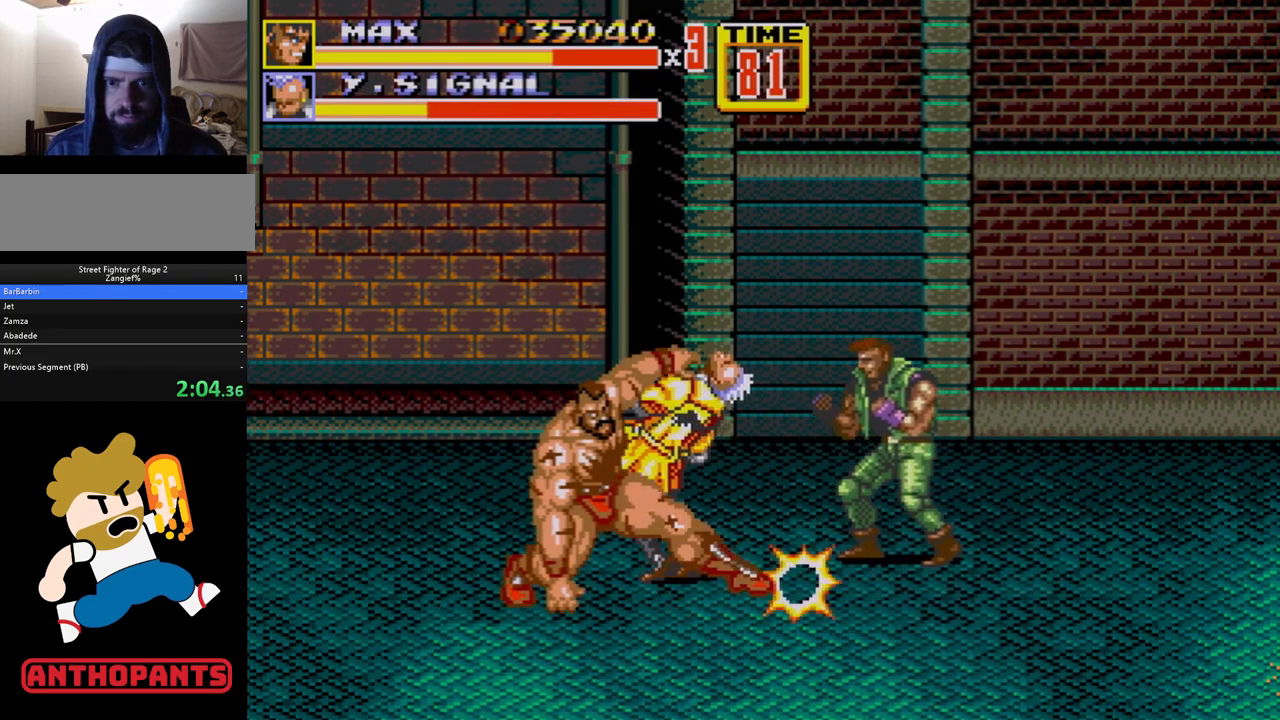
{"buttons": ["DPAD_LEFT"], "events": [[233, "DPAD_RIGHT", "up"], [333, "B", "up"], [417, "DPAD_LEFT", "down"]]}
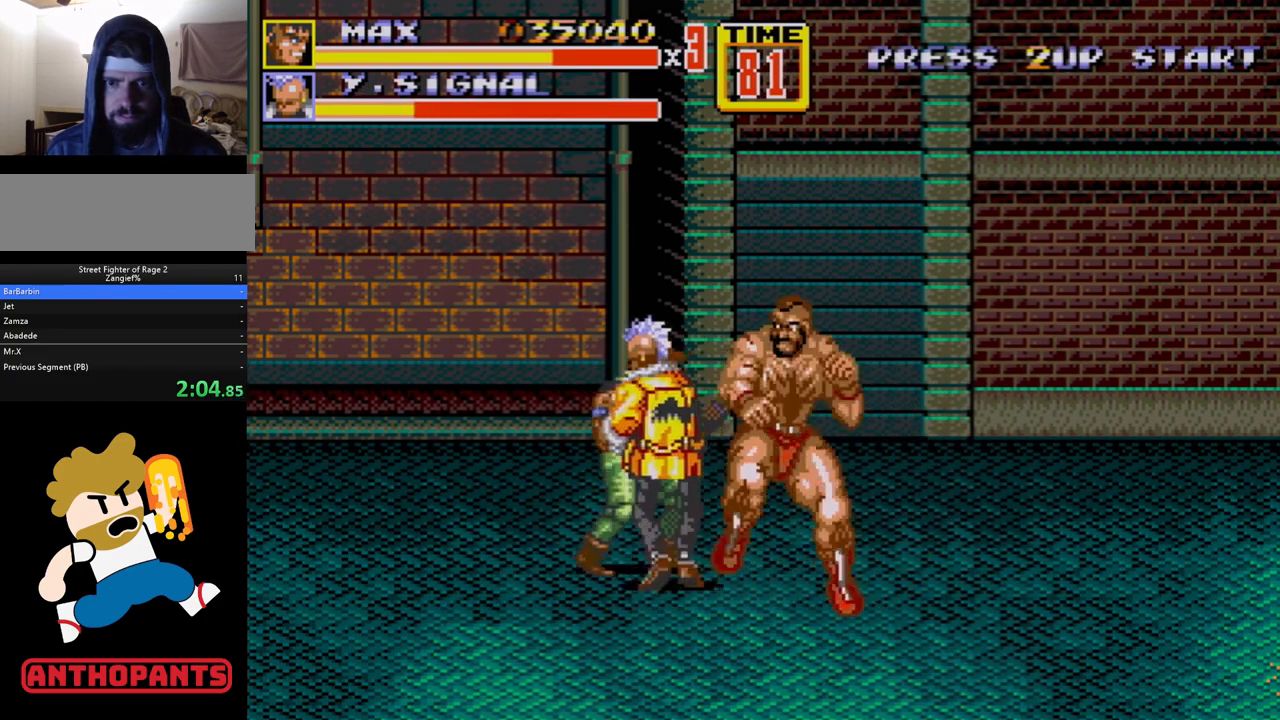
{"buttons": ["B", "DPAD_LEFT"], "events": [[50, "B", "down"], [100, "B", "up"], [167, "B", "down"], [200, "DPAD_LEFT", "up"], [250, "B", "up"], [333, "DPAD_LEFT", "down"], [417, "DPAD_LEFT", "up"], [450, "DPAD_LEFT", "down"], [500, "B", "down"]]}
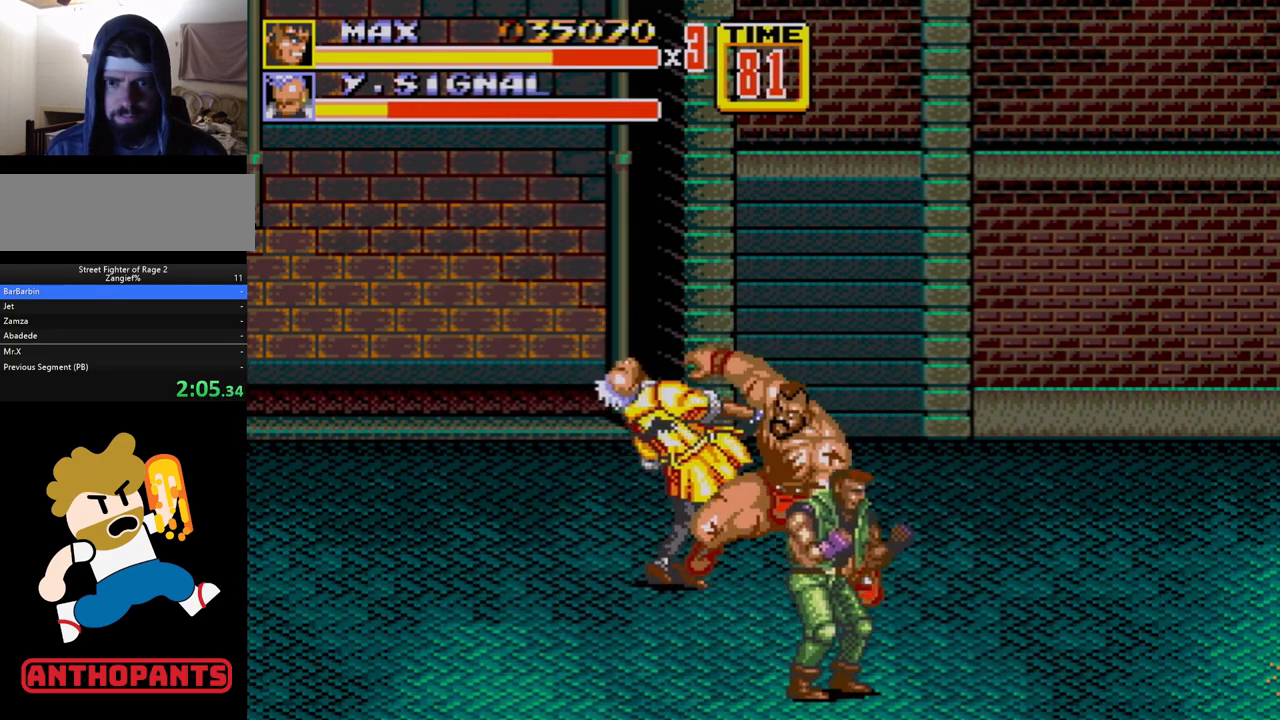
{"buttons": ["B", "DPAD_LEFT"], "events": [[50, "B", "up"], [100, "B", "down"]]}
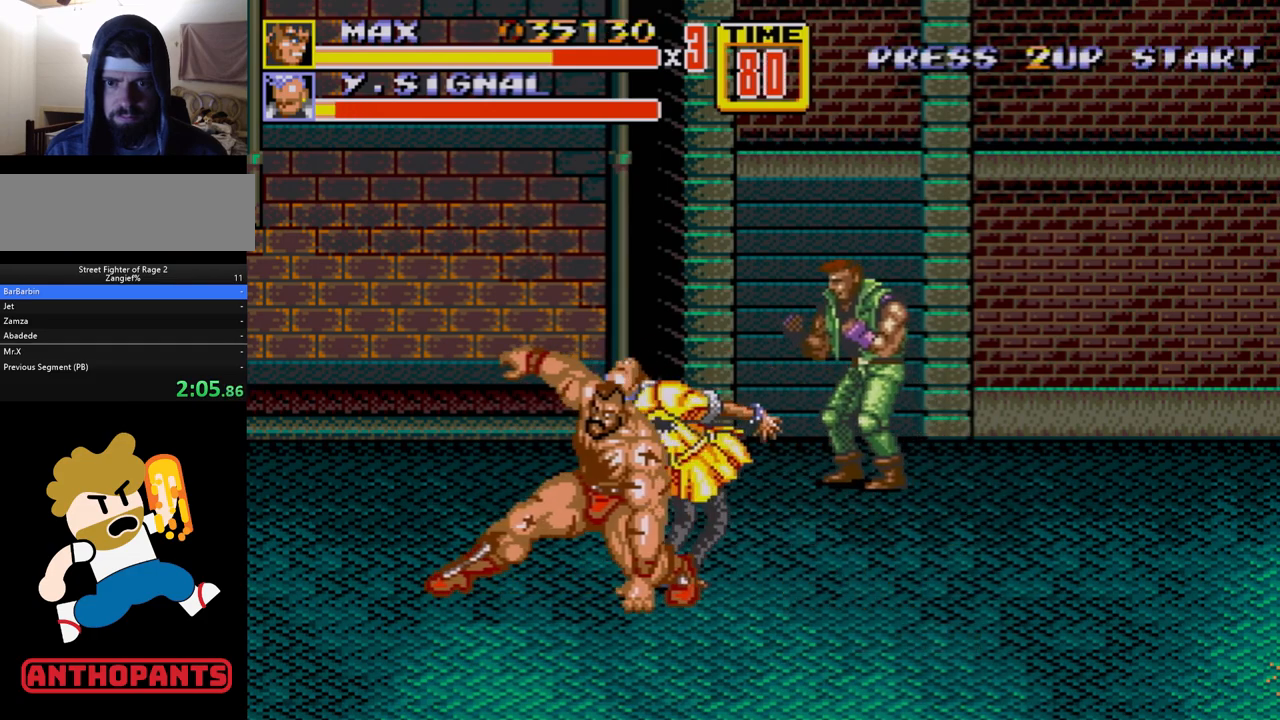
{"buttons": ["B", "DPAD_RIGHT"], "events": [[117, "DPAD_LEFT", "up"], [133, "B", "up"], [200, "DPAD_RIGHT", "down"], [317, "B", "down"], [350, "B", "up"], [433, "B", "down"]]}
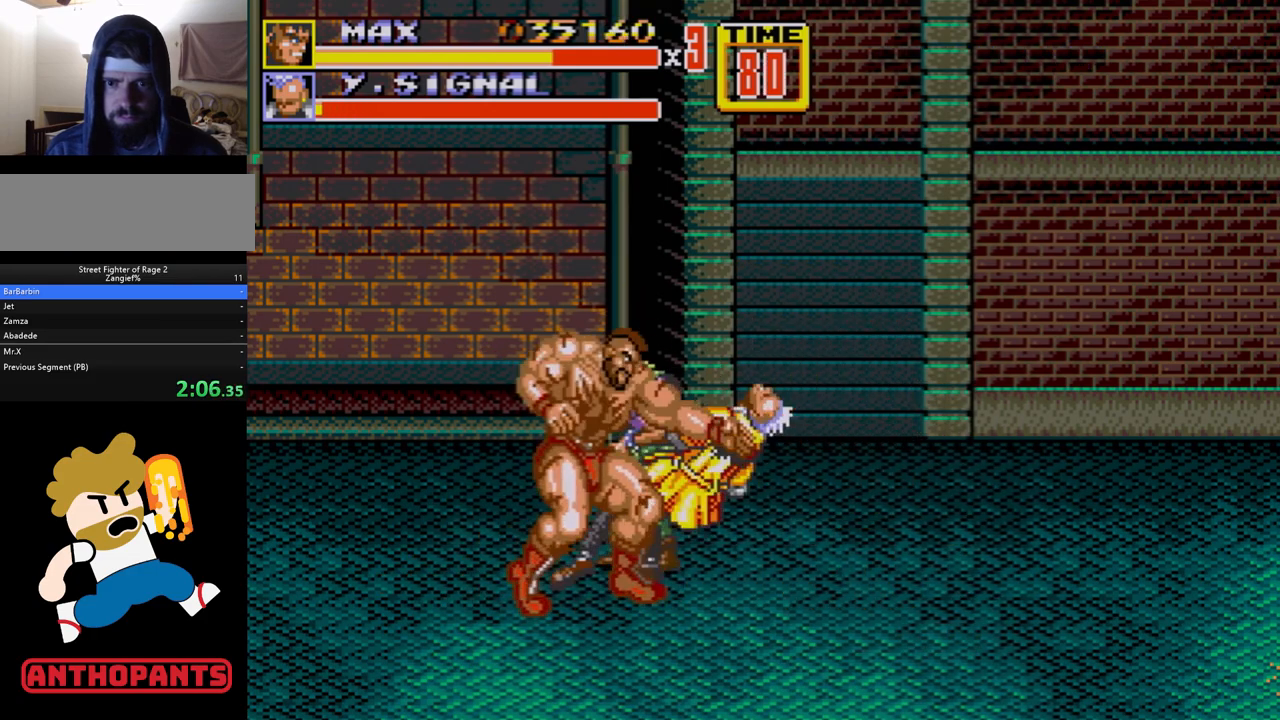
{"buttons": ["B", "DPAD_RIGHT"], "events": [[17, "DPAD_RIGHT", "up"], [83, "B", "up"], [100, "DPAD_RIGHT", "down"], [167, "DPAD_RIGHT", "up"], [217, "DPAD_RIGHT", "down"], [267, "B", "down"], [317, "B", "up"], [367, "B", "down"]]}
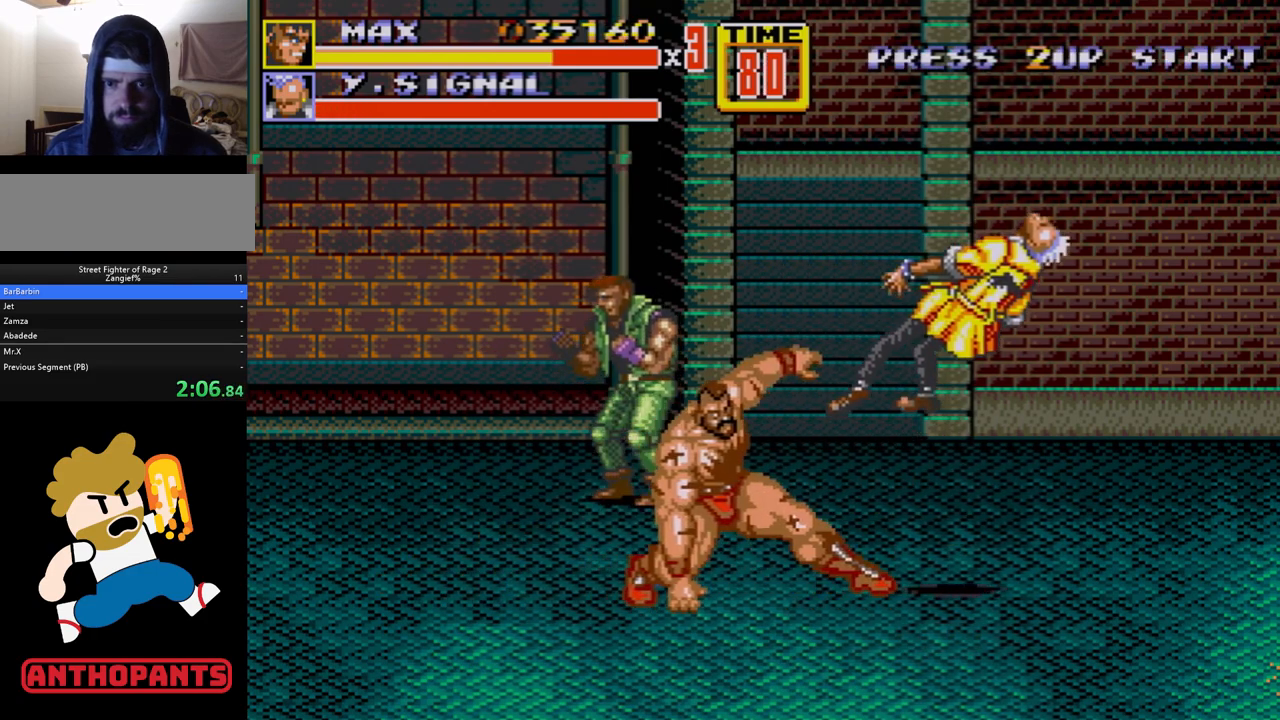
{"buttons": ["DPAD_UP", "DPAD_LEFT"], "events": [[50, "DPAD_RIGHT", "up"], [150, "B", "up"], [233, "DPAD_LEFT", "down"], [283, "DPAD_UP", "down"], [467, "B", "down"], [500, "B", "up"]]}
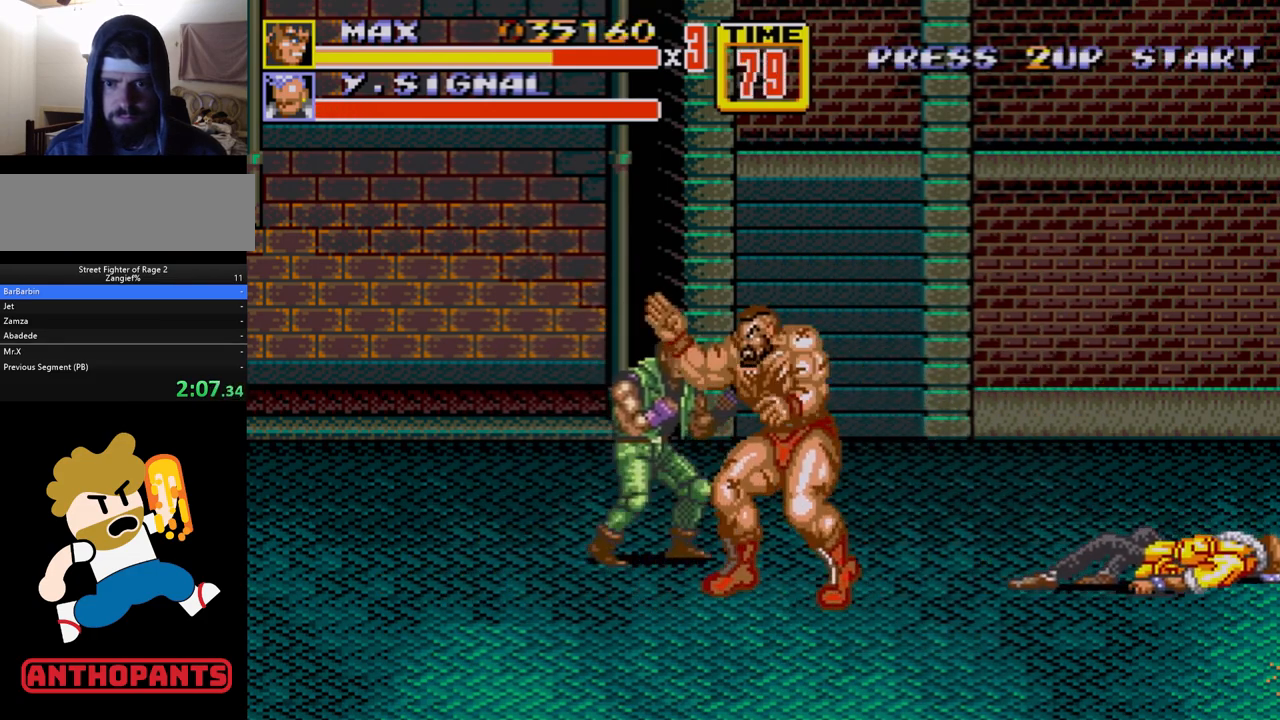
{"buttons": ["B", "DPAD_LEFT"], "events": [[17, "DPAD_LEFT", "up"], [17, "DPAD_UP", "up"], [50, "B", "down"], [200, "B", "up"], [200, "DPAD_LEFT", "down"], [283, "DPAD_LEFT", "up"], [317, "DPAD_LEFT", "down"], [367, "B", "down"], [400, "B", "up"], [467, "B", "down"]]}